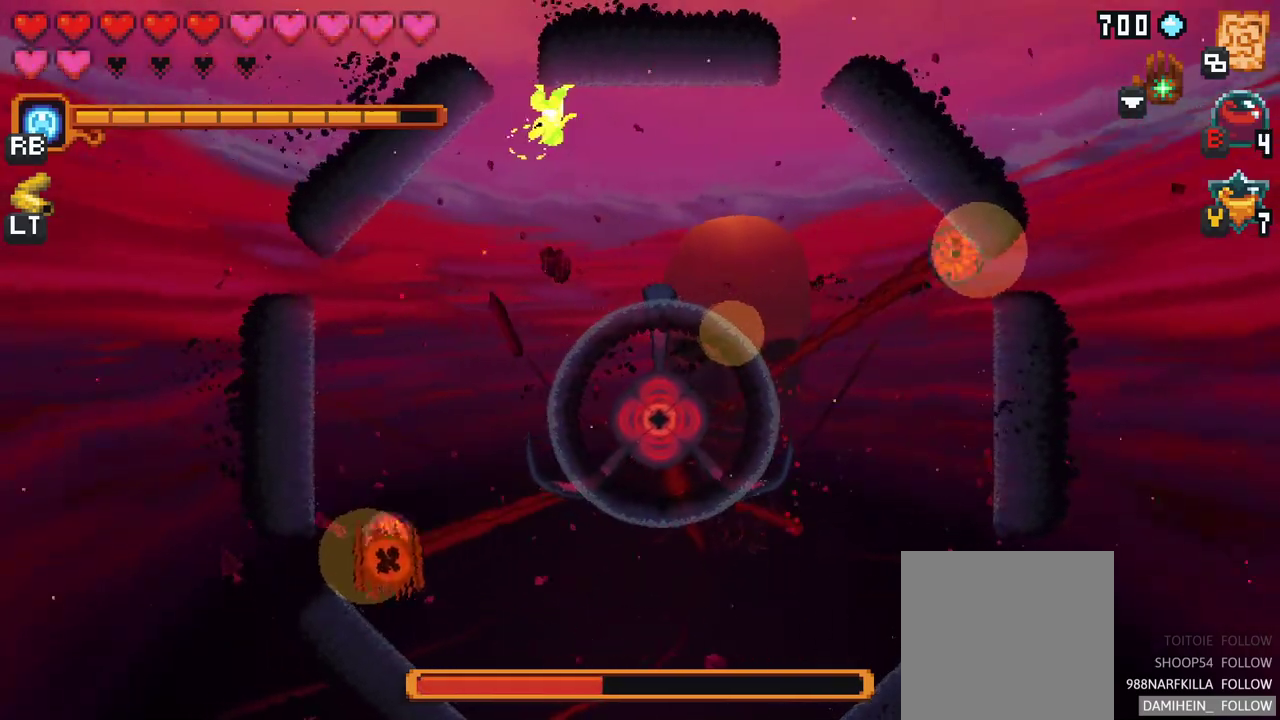
Gameplay with a controller (Xbox layout); each line is a JSON object with the inputs held at the frame after it. "events" lists button and stick changes between this image and that frame as [ms after this image, input, new state], when the widget could be followed in between. Not read: L1 L3 R1 R3 right_stick.
{"buttons": [], "left_stick": "down", "events": [[117, "B", "up"], [400, "left_stick", "down"]]}
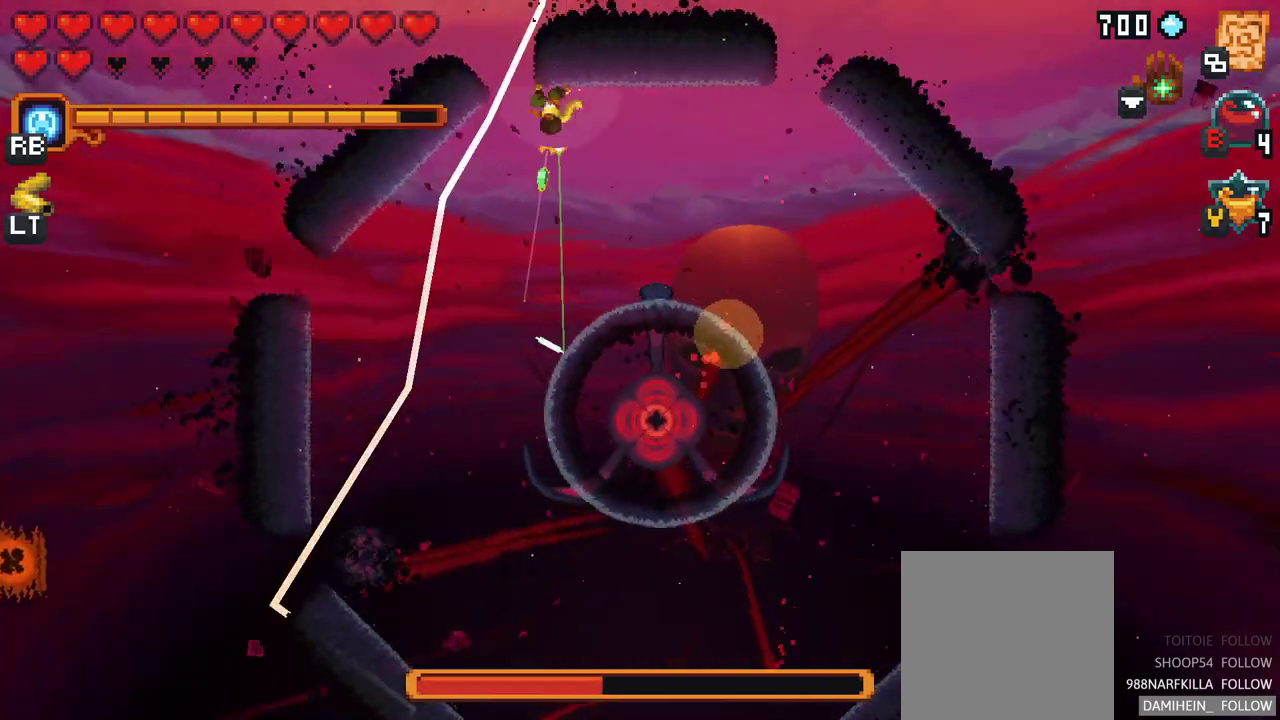
{"buttons": [], "left_stick": "down-right", "events": [[267, "A", "down"], [367, "left_stick", "down-right"], [383, "A", "up"]]}
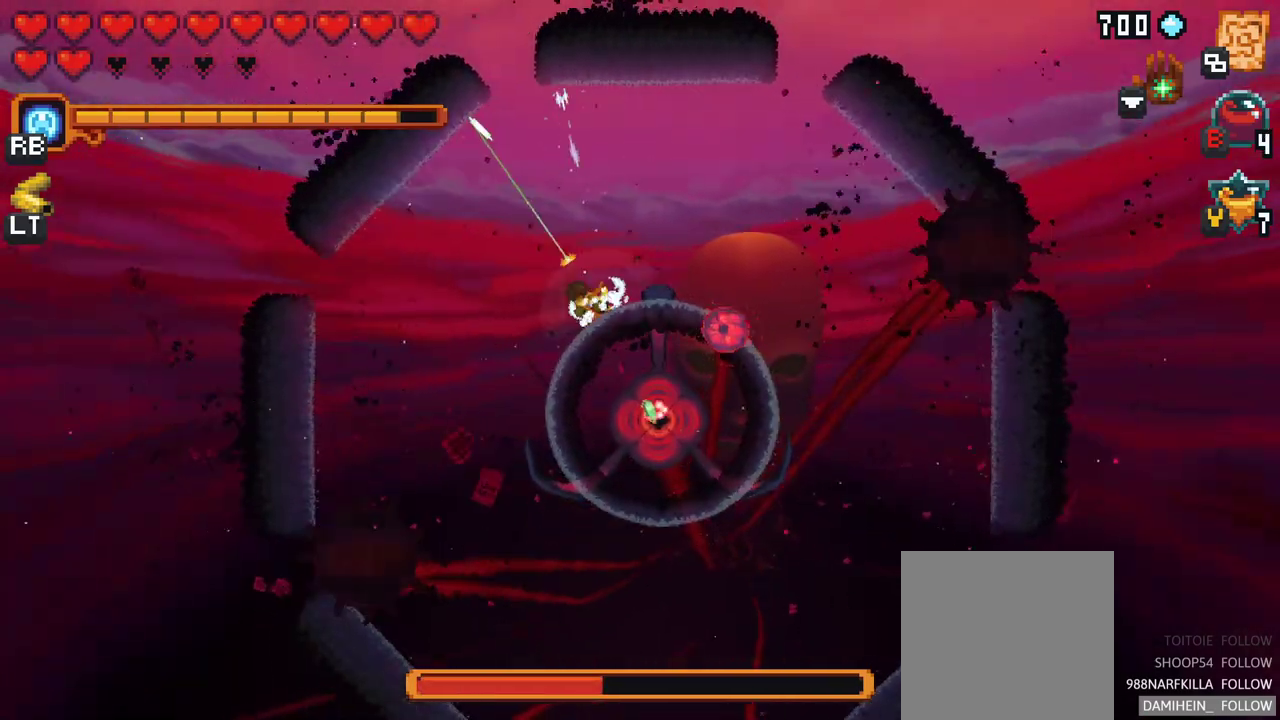
{"buttons": ["A"], "left_stick": "up-left", "events": [[167, "left_stick", "up-right"], [267, "left_stick", "up-left"], [417, "A", "down"]]}
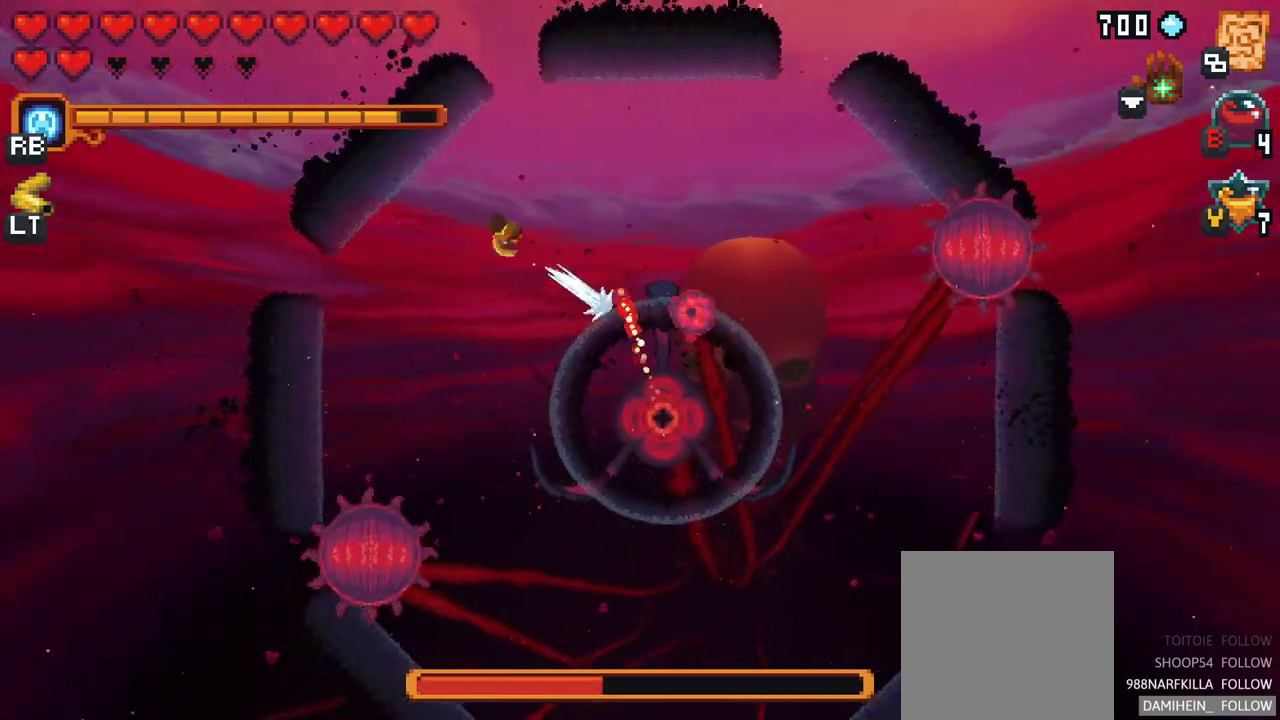
{"buttons": ["X"], "left_stick": "right", "events": [[83, "A", "up"], [183, "left_stick", "down"], [200, "X", "down"], [300, "left_stick", "down-right"], [400, "left_stick", "right"]]}
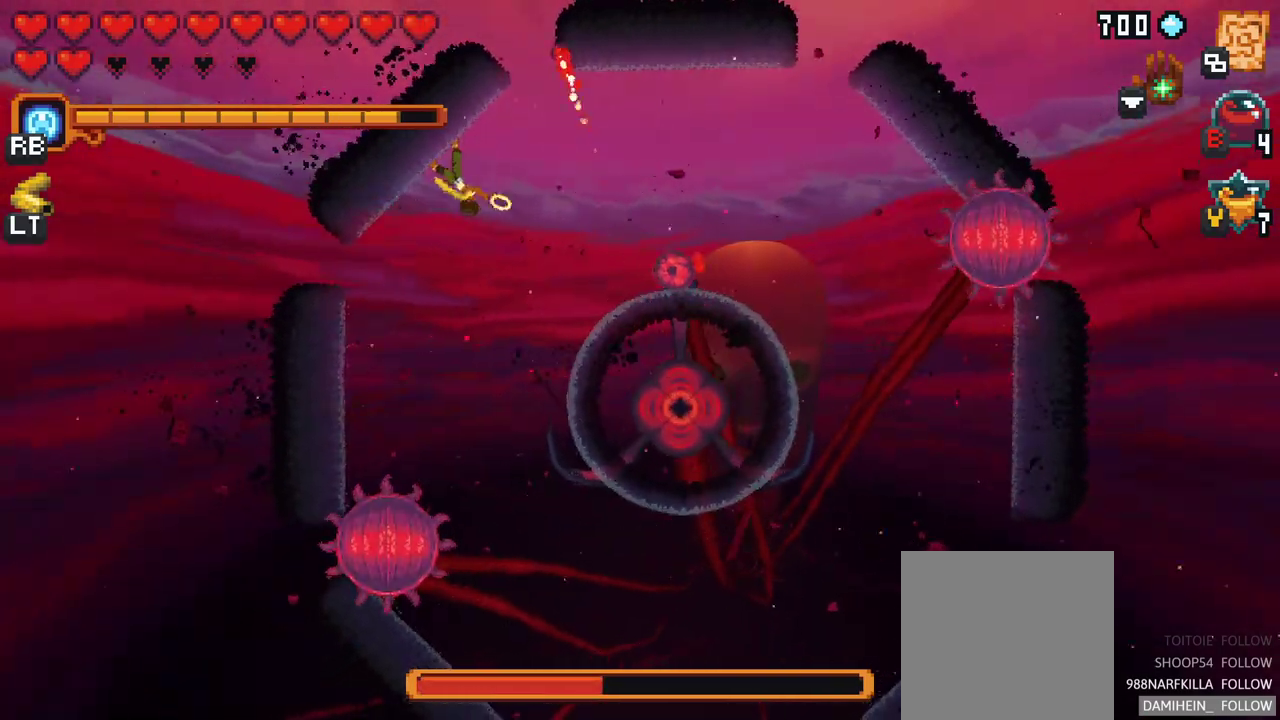
{"buttons": [], "left_stick": "right", "events": [[183, "X", "up"]]}
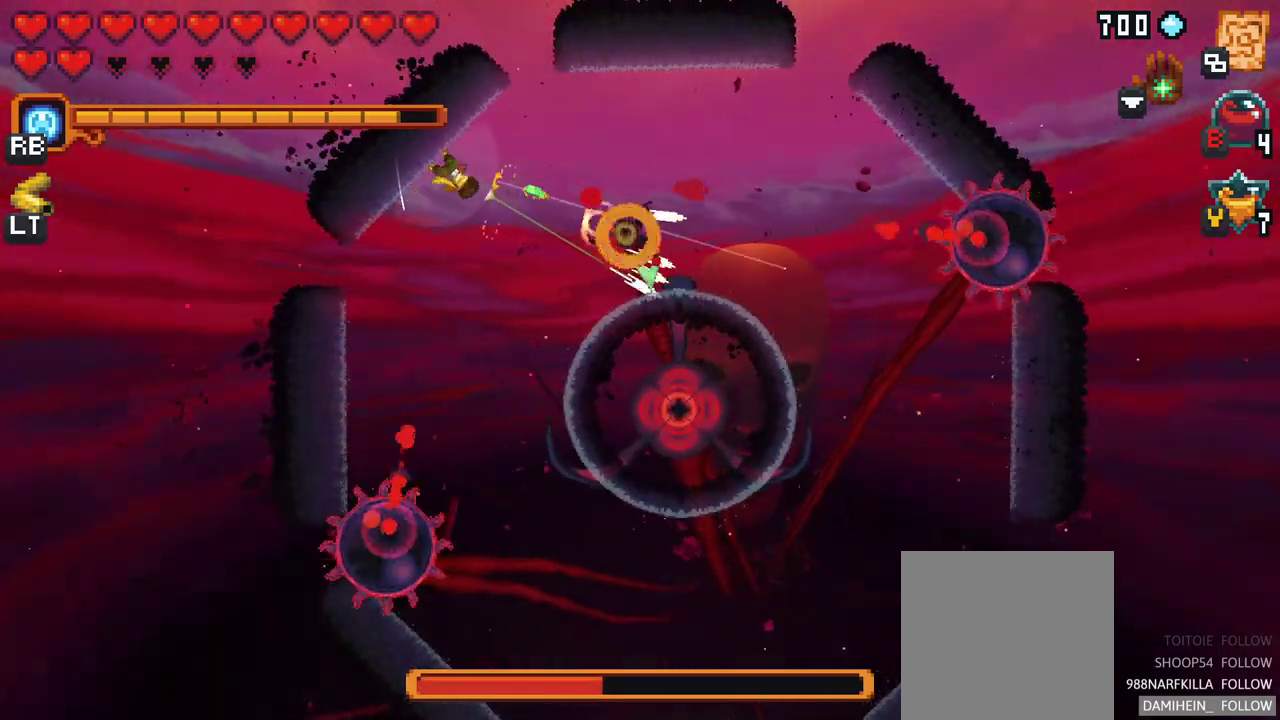
{"buttons": [], "left_stick": "up-right", "events": [[117, "A", "down"], [283, "A", "up"], [433, "left_stick", "up-right"]]}
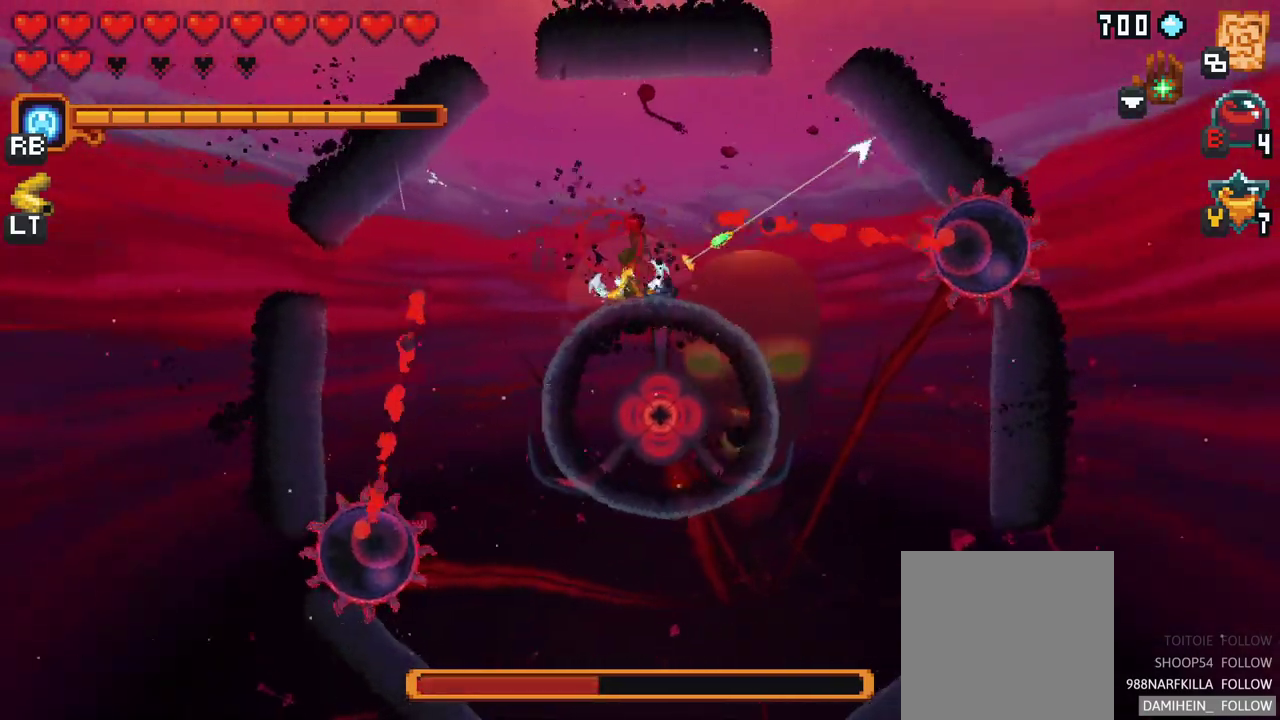
{"buttons": ["X"], "left_stick": "right", "events": [[183, "left_stick", "right"], [467, "X", "down"]]}
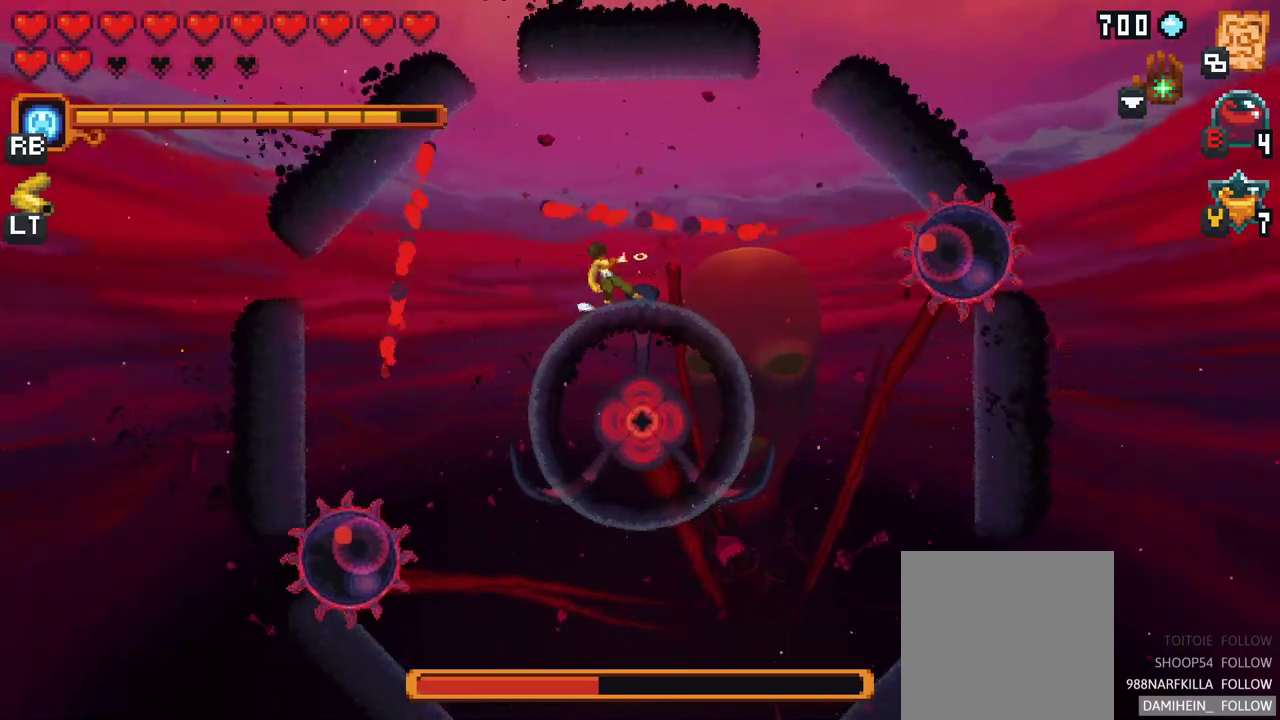
{"buttons": ["X", "R2"], "left_stick": "right", "events": [[383, "R2", "down"]]}
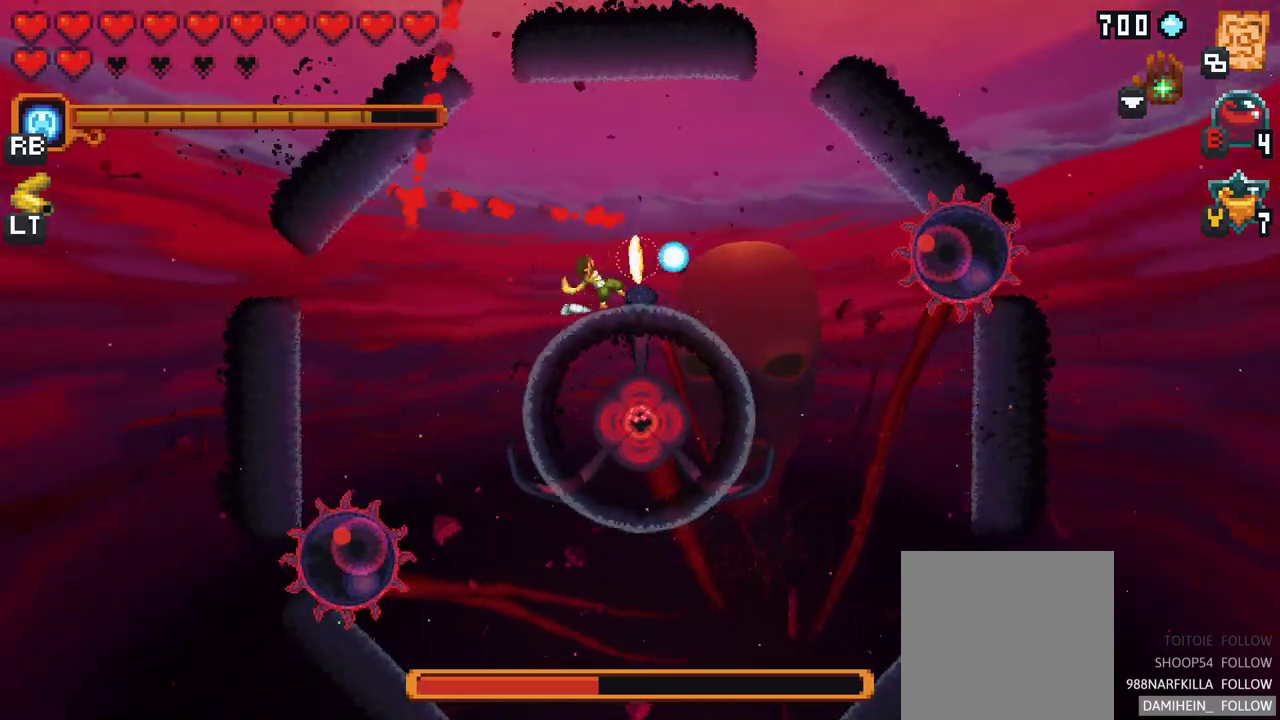
{"buttons": ["A"], "left_stick": "up-right", "events": [[83, "R2", "up"], [183, "X", "up"], [200, "left_stick", "up-right"], [417, "A", "down"]]}
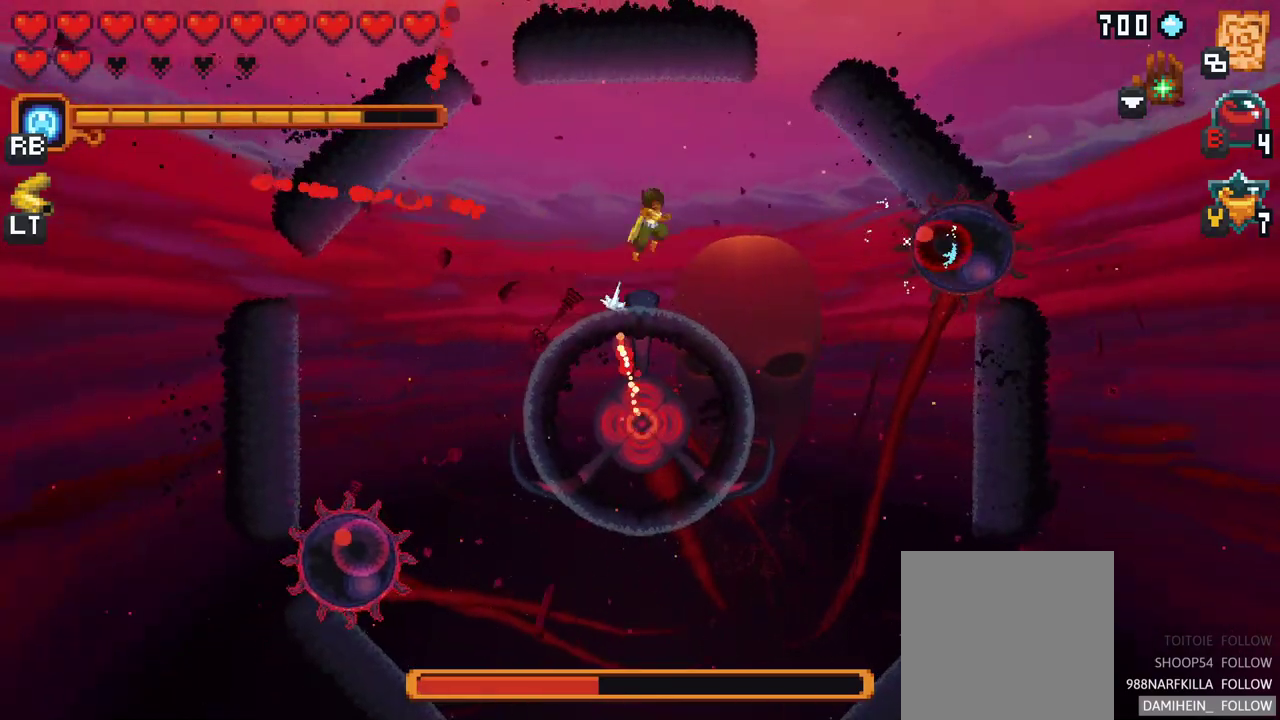
{"buttons": [], "left_stick": "down-right", "events": [[83, "A", "up"], [233, "left_stick", "right"], [350, "left_stick", "down-right"]]}
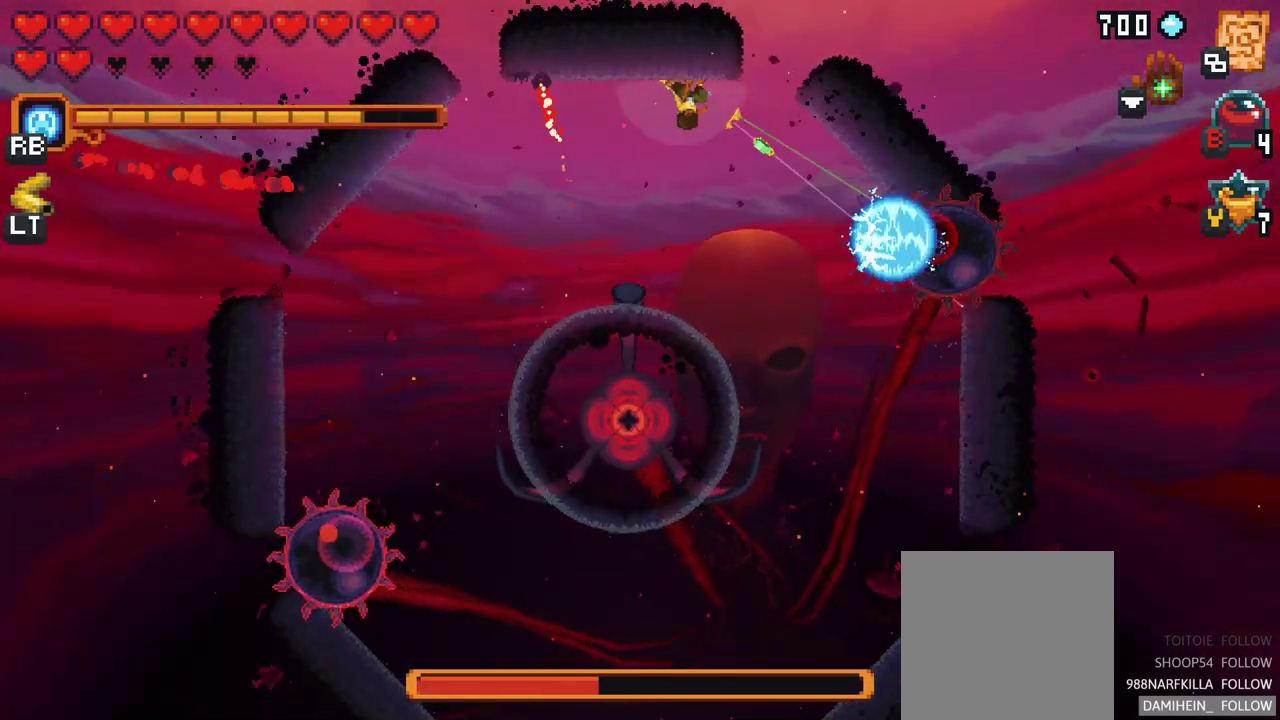
{"buttons": [], "left_stick": "down-right", "events": [[267, "A", "down"], [467, "A", "up"]]}
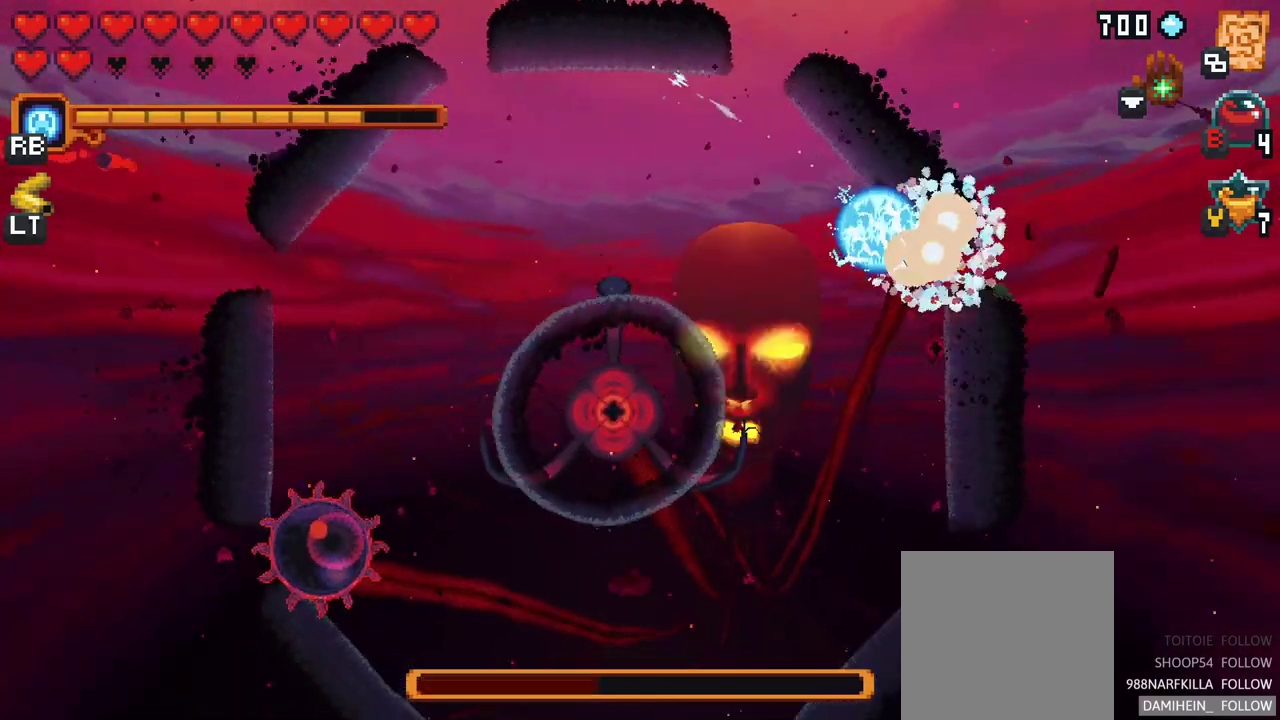
{"buttons": [], "left_stick": "down-right", "events": [[150, "left_stick", "down"], [383, "left_stick", "down-right"]]}
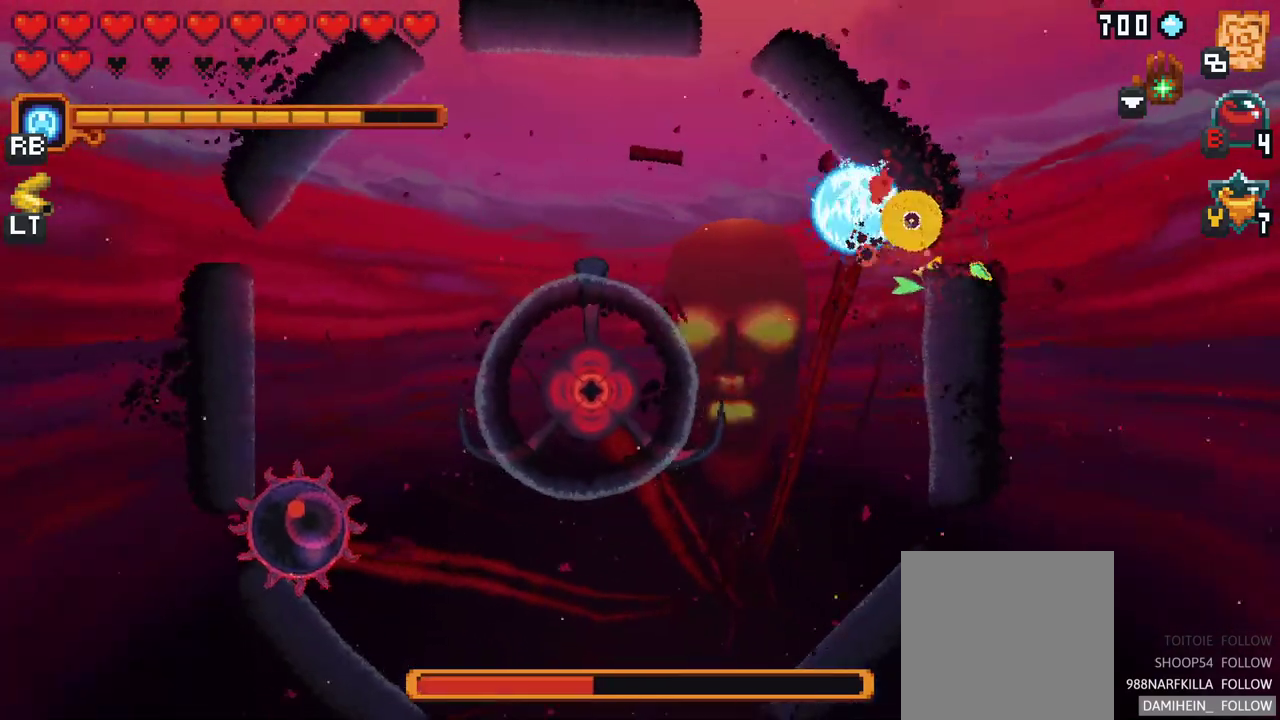
{"buttons": [], "left_stick": "right", "events": [[300, "left_stick", "right"]]}
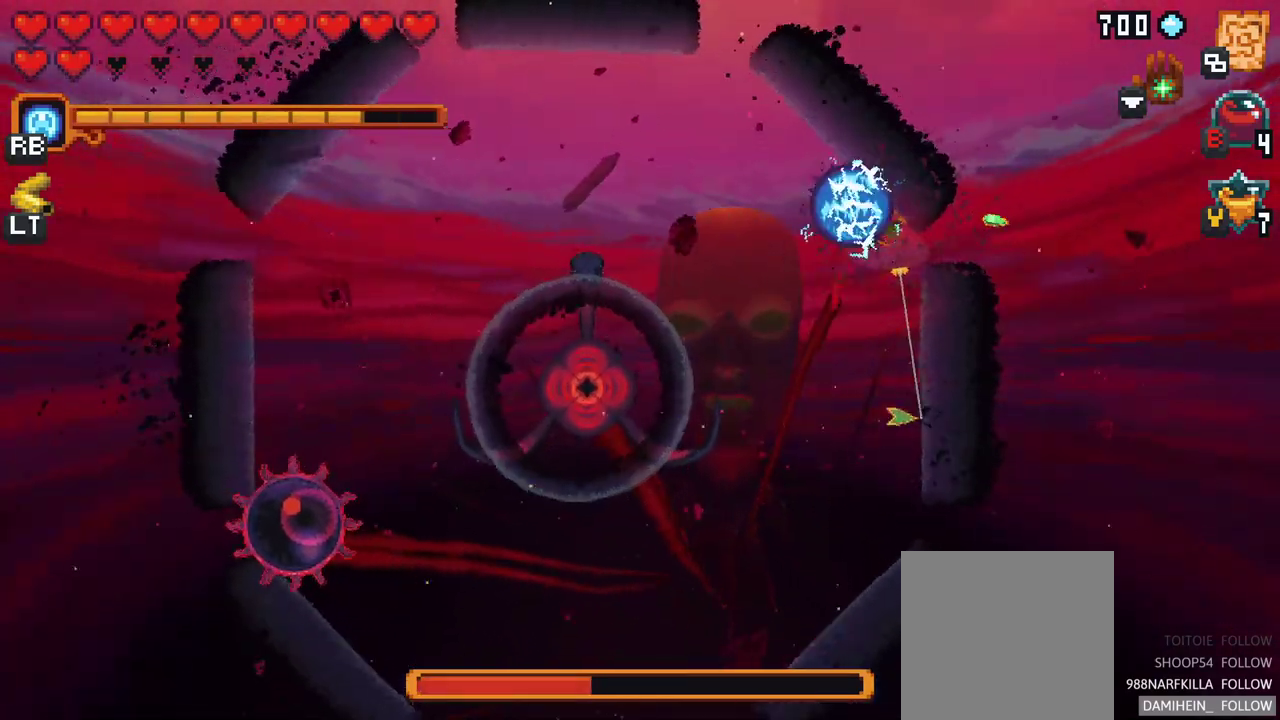
{"buttons": [], "left_stick": "down-left", "events": [[50, "left_stick", "down-right"], [183, "A", "down"], [183, "left_stick", "down"], [350, "A", "up"], [450, "left_stick", "down-left"]]}
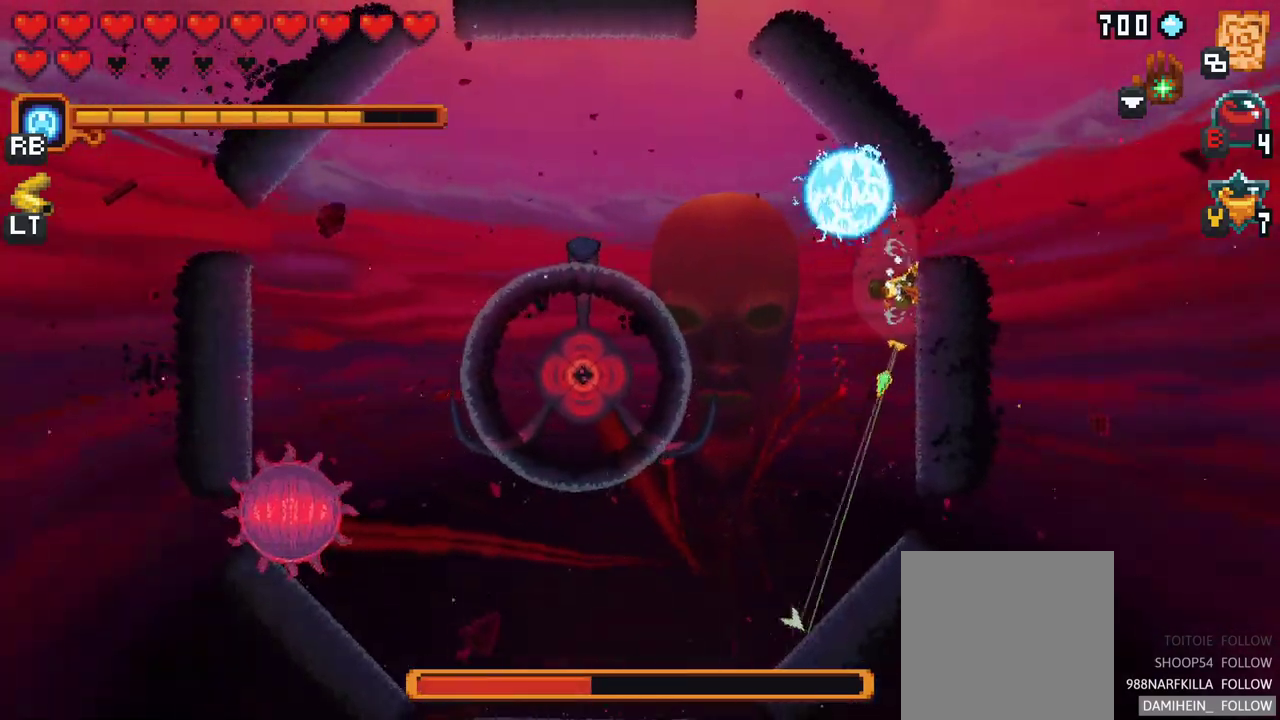
{"buttons": [], "left_stick": "left", "events": [[83, "A", "down"], [250, "A", "up"], [450, "left_stick", "left"]]}
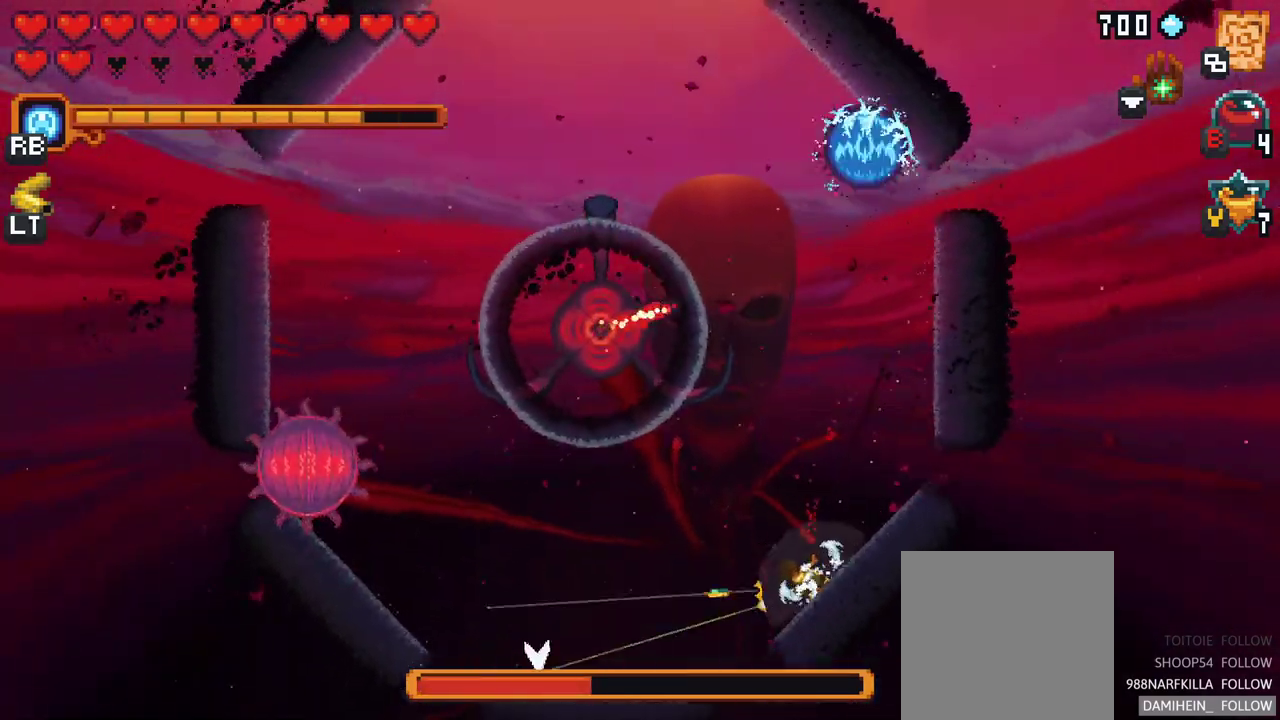
{"buttons": ["X"], "left_stick": "left", "events": [[33, "X", "down"]]}
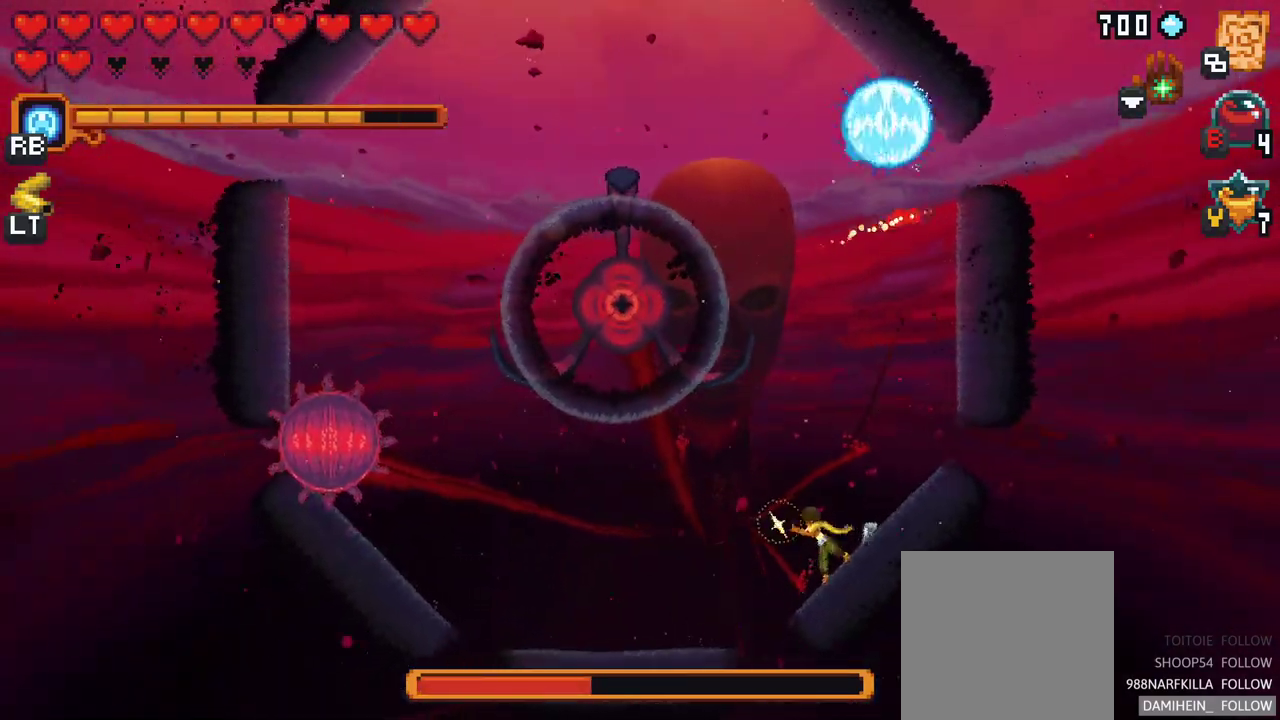
{"buttons": [], "left_stick": "up-left", "events": [[100, "R2", "down"], [267, "R2", "up"], [433, "X", "up"], [450, "left_stick", "up-left"]]}
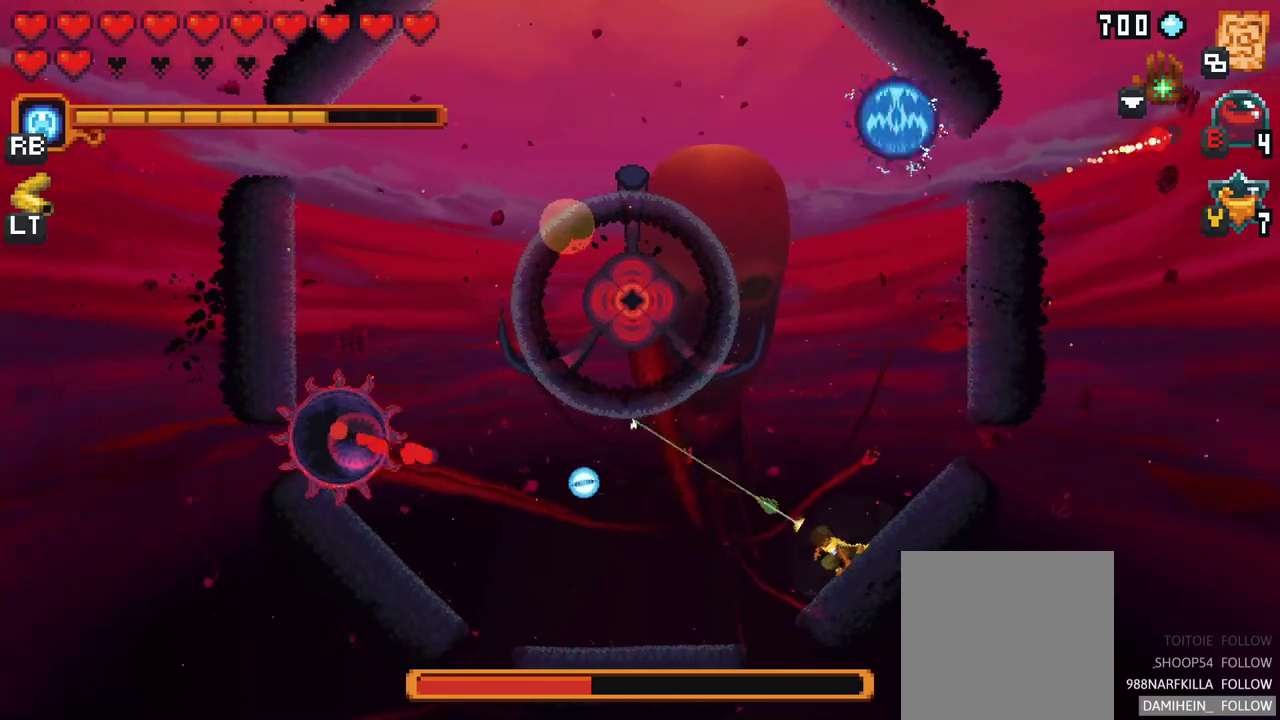
{"buttons": ["A"], "left_stick": "up", "events": [[100, "left_stick", "up"], [350, "A", "down"]]}
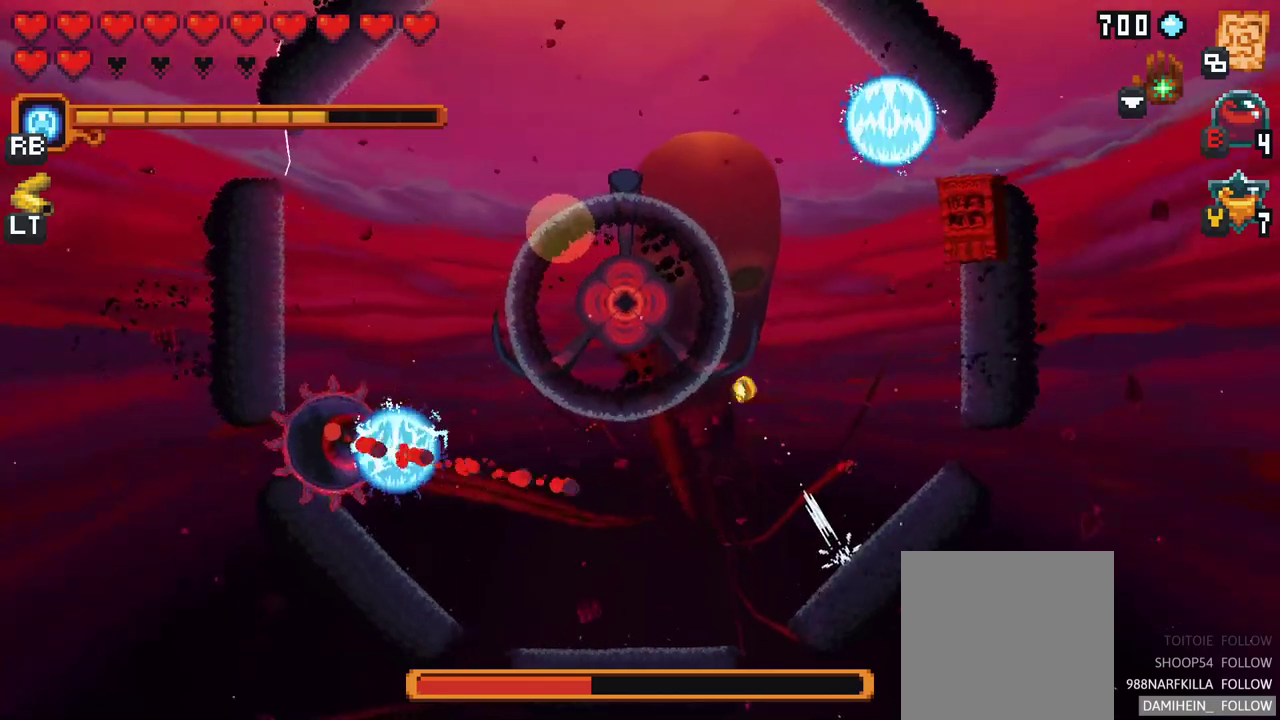
{"buttons": [], "left_stick": "up-left", "events": [[17, "A", "up"], [300, "A", "down"], [300, "left_stick", "up-left"], [483, "A", "up"]]}
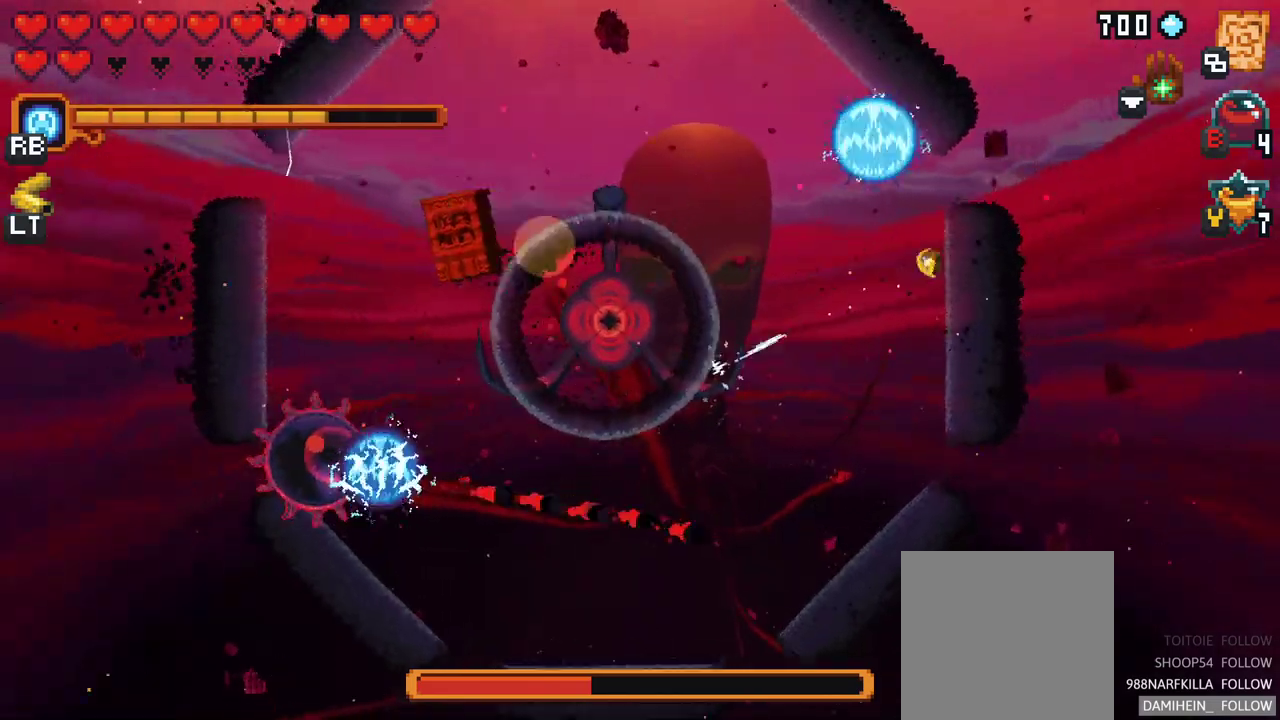
{"buttons": [], "left_stick": "left", "events": [[217, "A", "down"], [367, "A", "up"], [450, "left_stick", "left"]]}
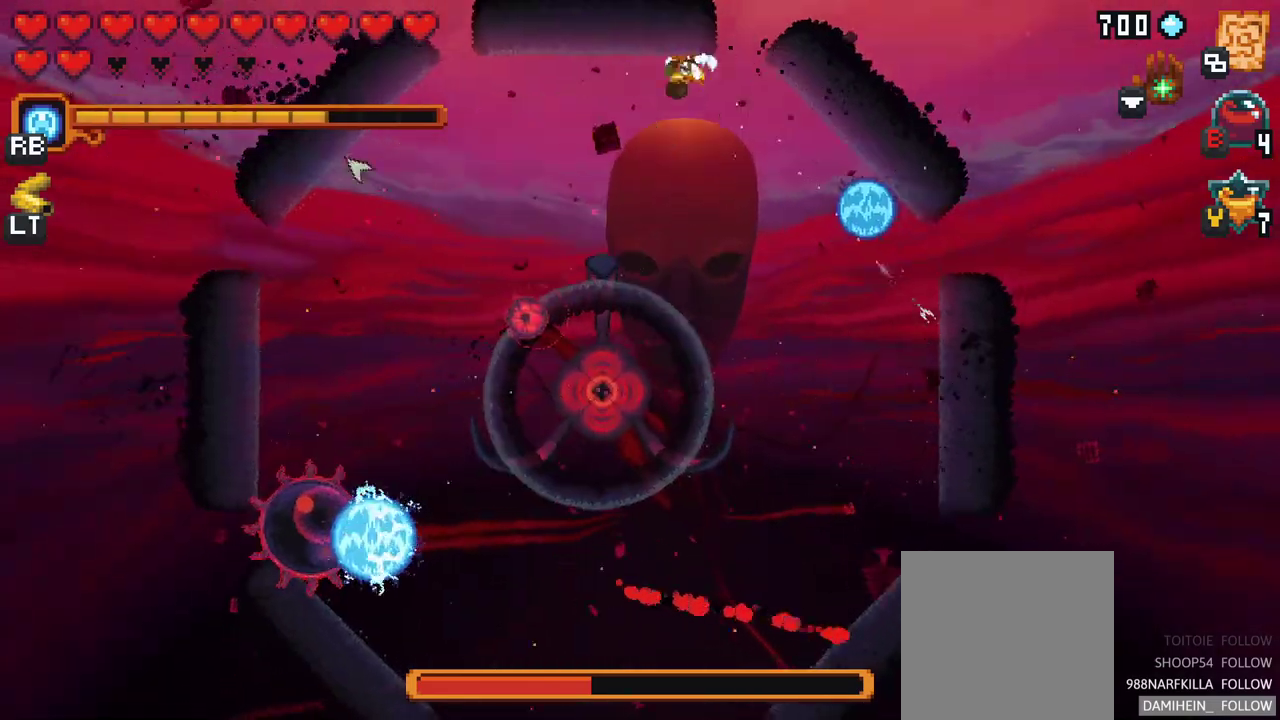
{"buttons": [], "left_stick": "down-left", "events": [[167, "A", "down"], [333, "A", "up"], [367, "left_stick", "down-left"]]}
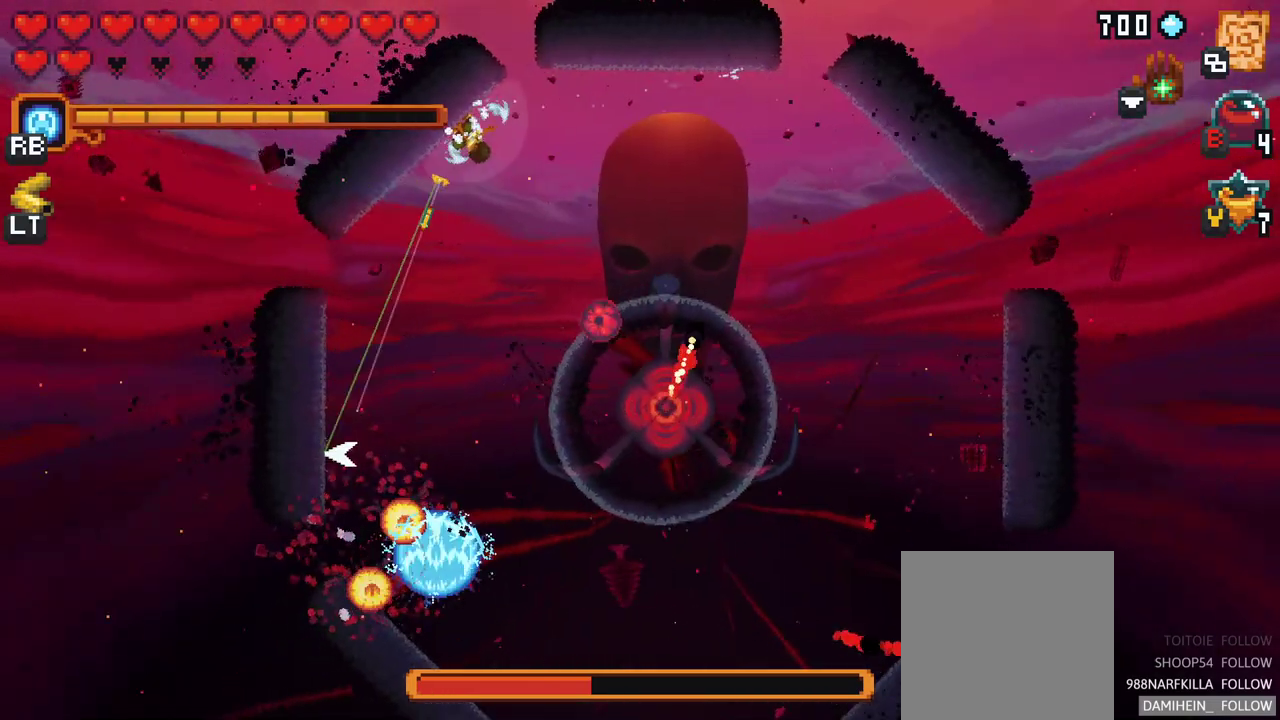
{"buttons": ["X"], "left_stick": "down", "events": [[83, "X", "down"], [83, "left_stick", "down"]]}
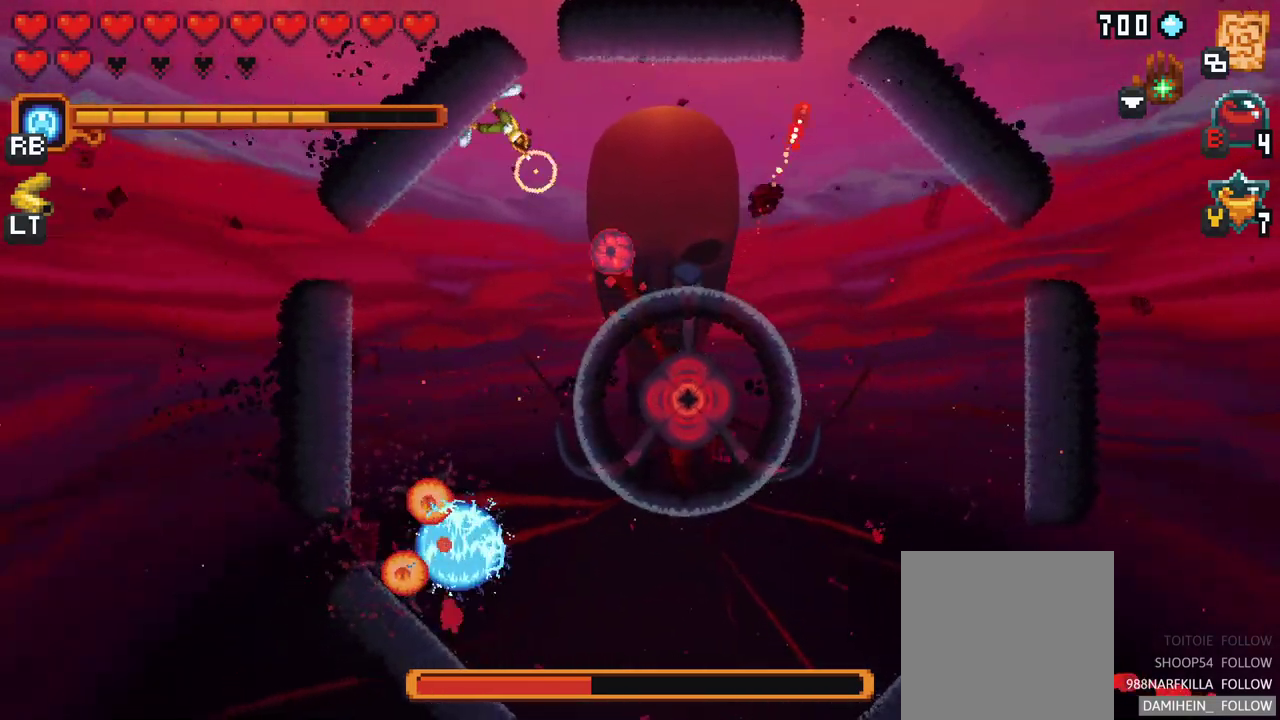
{"buttons": ["A"], "left_stick": "down-right", "events": [[100, "X", "up"], [133, "left_stick", "down-right"], [400, "A", "down"]]}
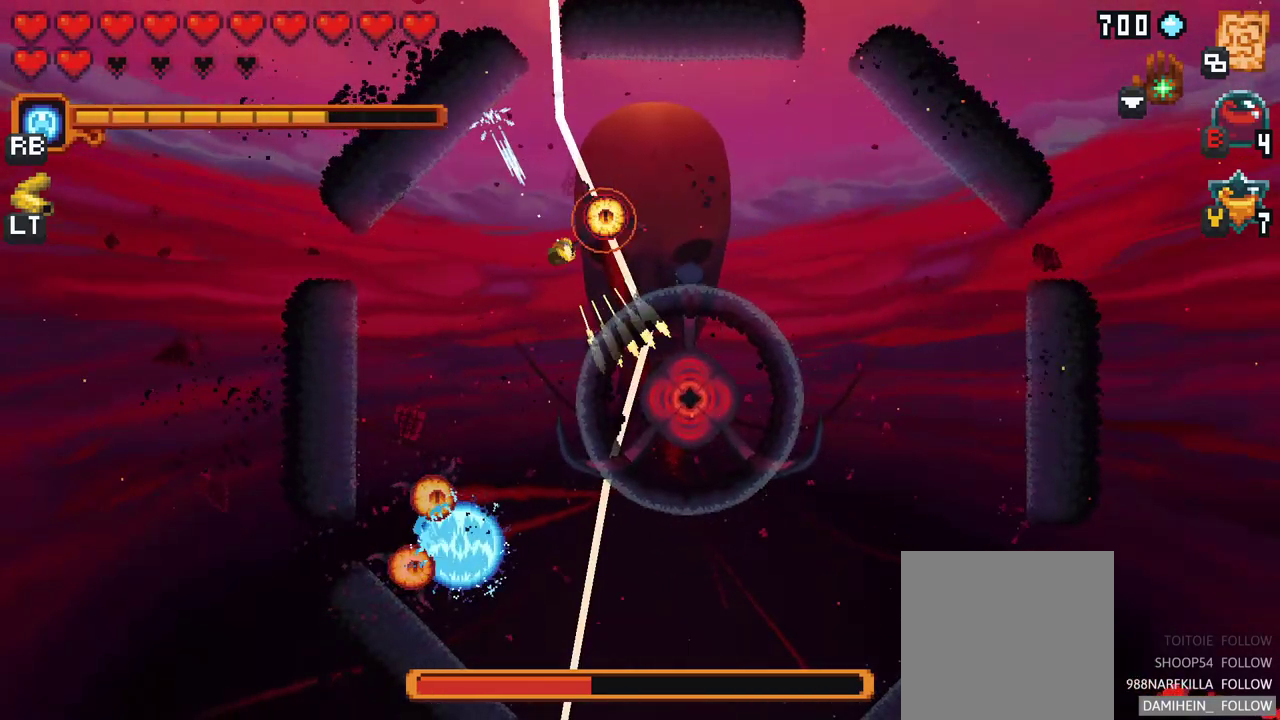
{"buttons": [], "left_stick": "up", "events": [[83, "A", "up"], [300, "left_stick", "up-left"], [417, "left_stick", "up"]]}
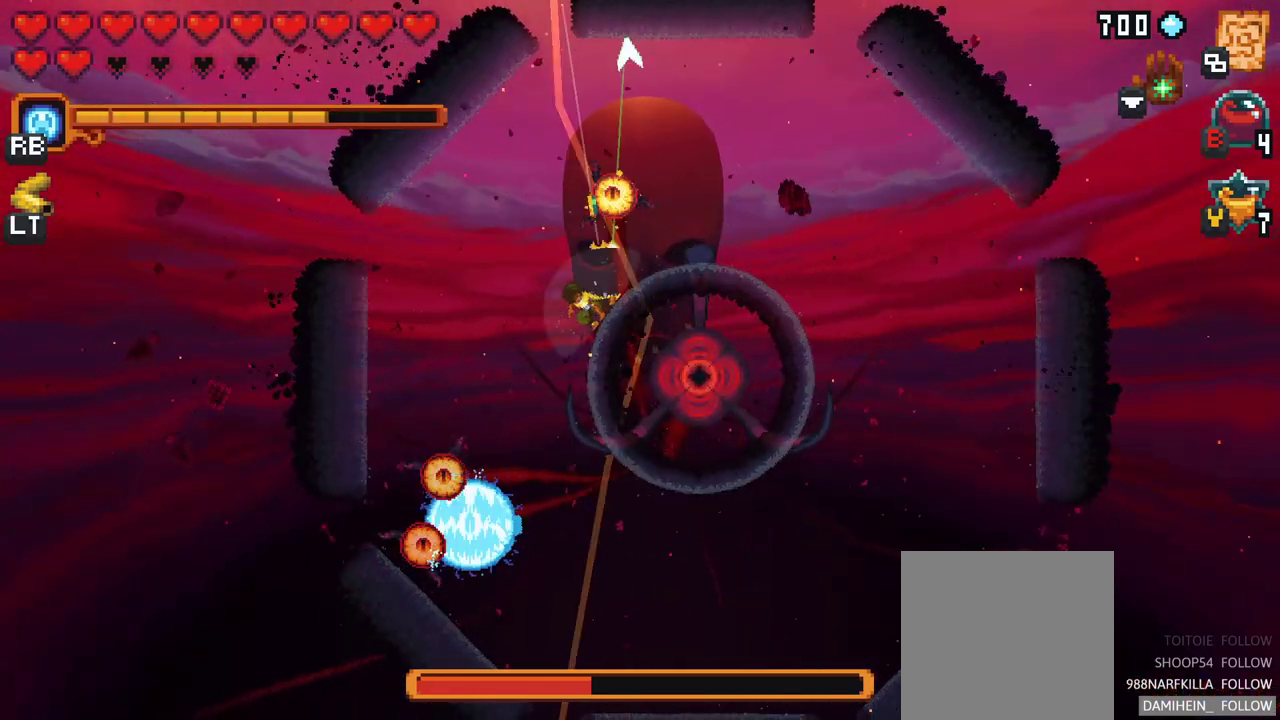
{"buttons": [], "left_stick": "left", "events": [[217, "A", "down"], [400, "A", "up"], [500, "left_stick", "left"]]}
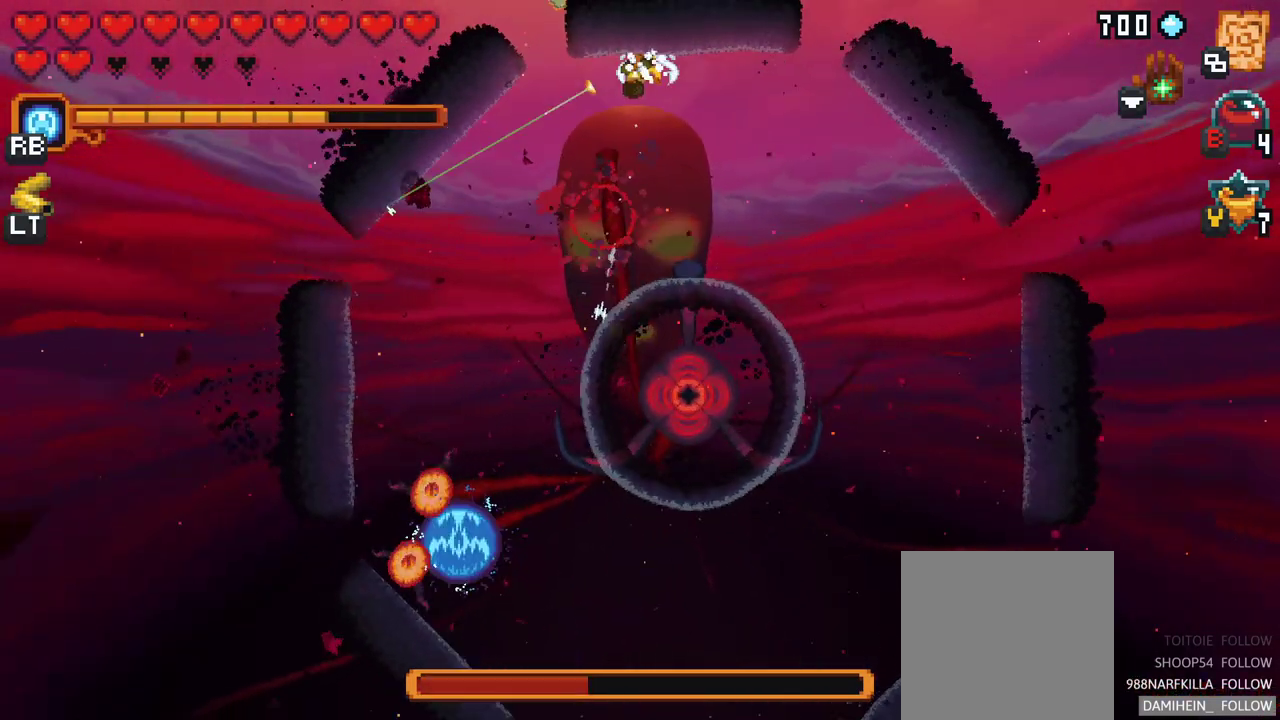
{"buttons": [], "left_stick": "down", "events": [[67, "left_stick", "down-left"], [117, "A", "down"], [283, "A", "up"], [500, "left_stick", "down"]]}
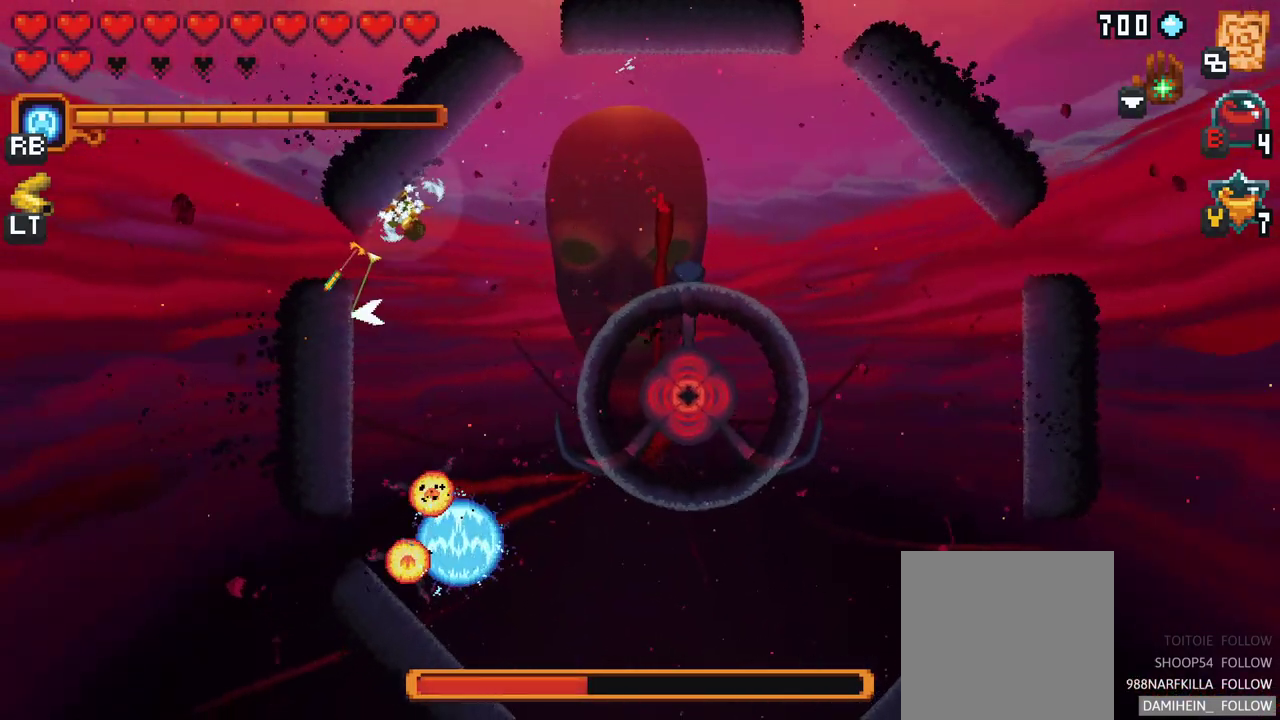
{"buttons": [], "left_stick": "down", "events": [[33, "A", "down"], [200, "A", "up"]]}
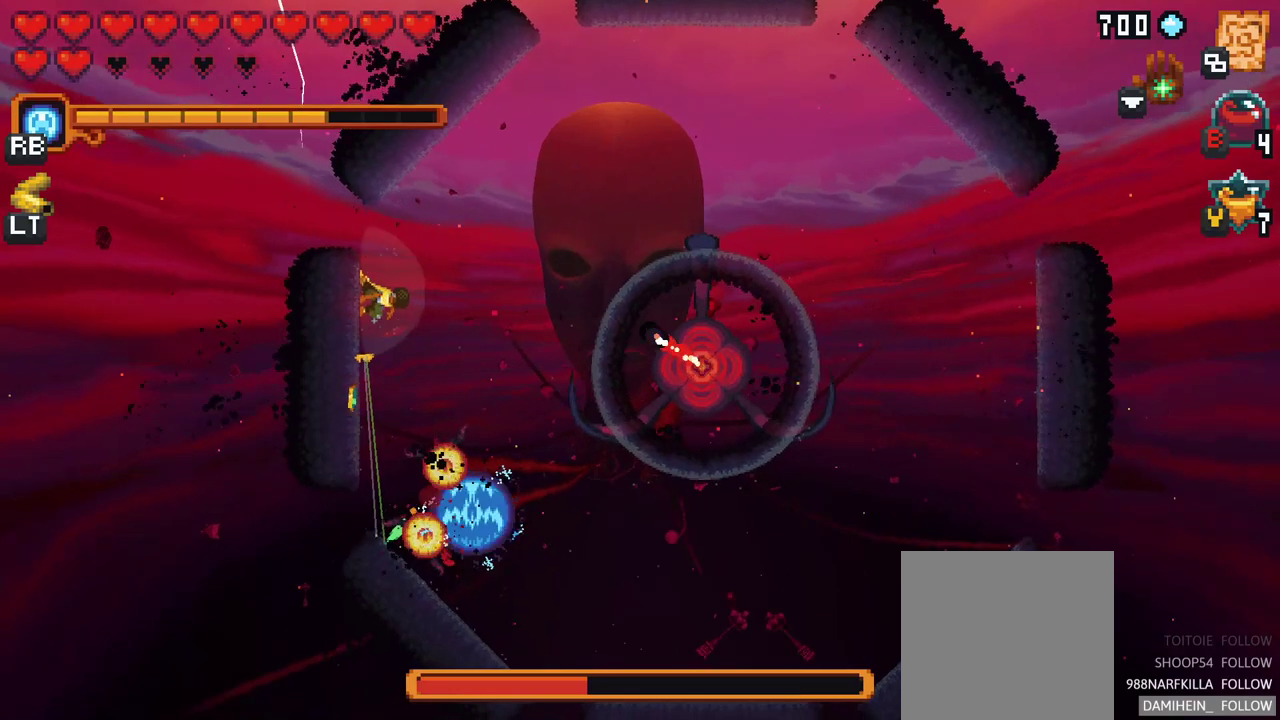
{"buttons": [], "left_stick": "down", "events": [[183, "A", "down"], [333, "A", "up"]]}
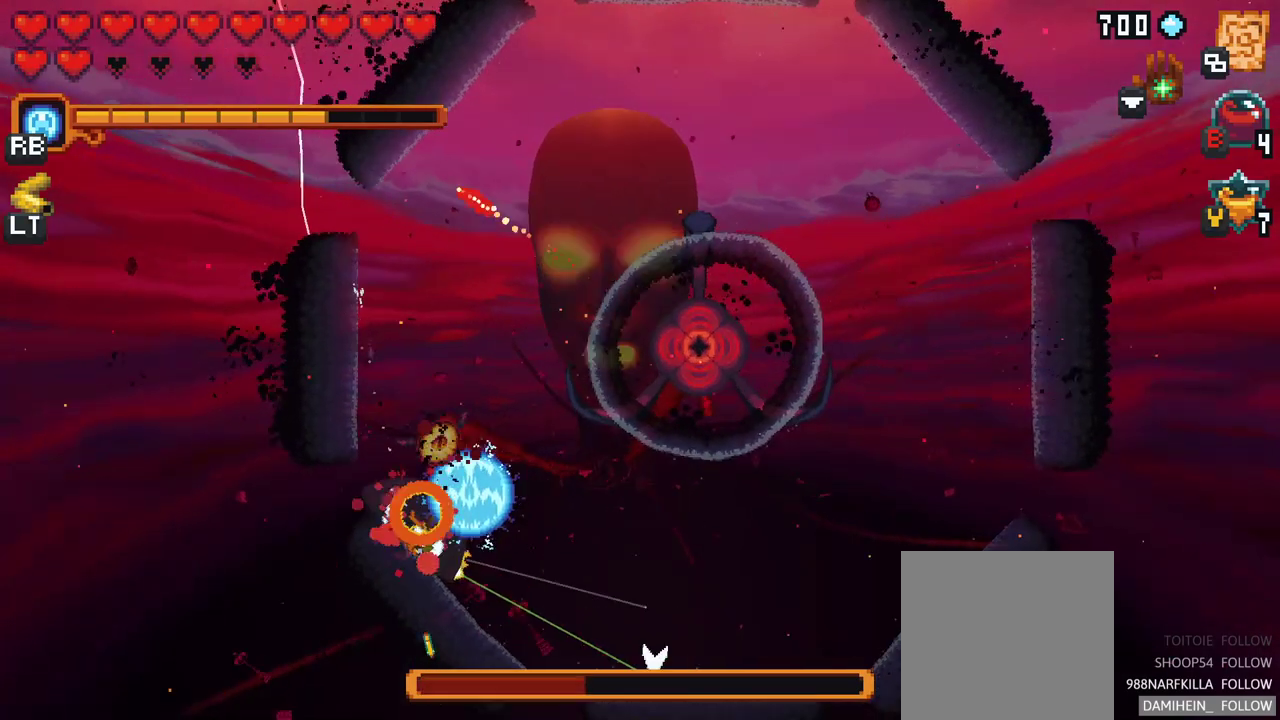
{"buttons": ["A"], "left_stick": "up", "events": [[117, "left_stick", "up"], [433, "A", "down"]]}
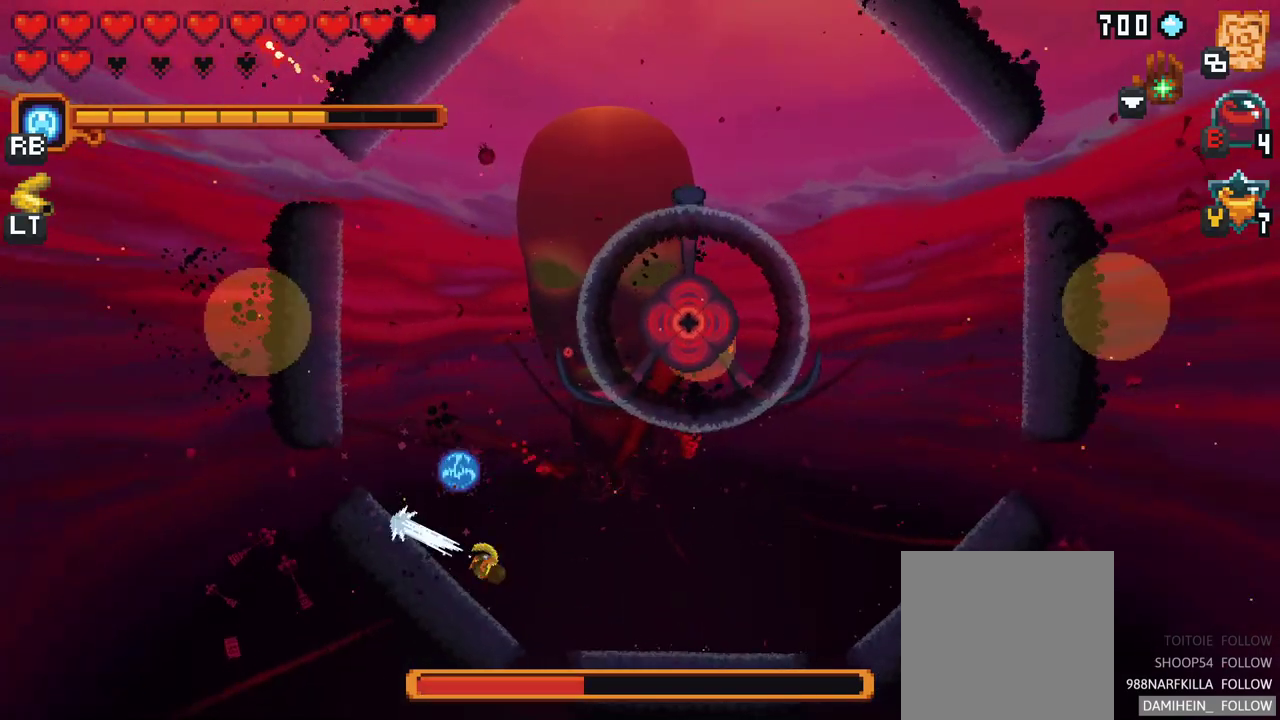
{"buttons": [], "left_stick": "right", "events": [[117, "A", "up"], [217, "left_stick", "right"]]}
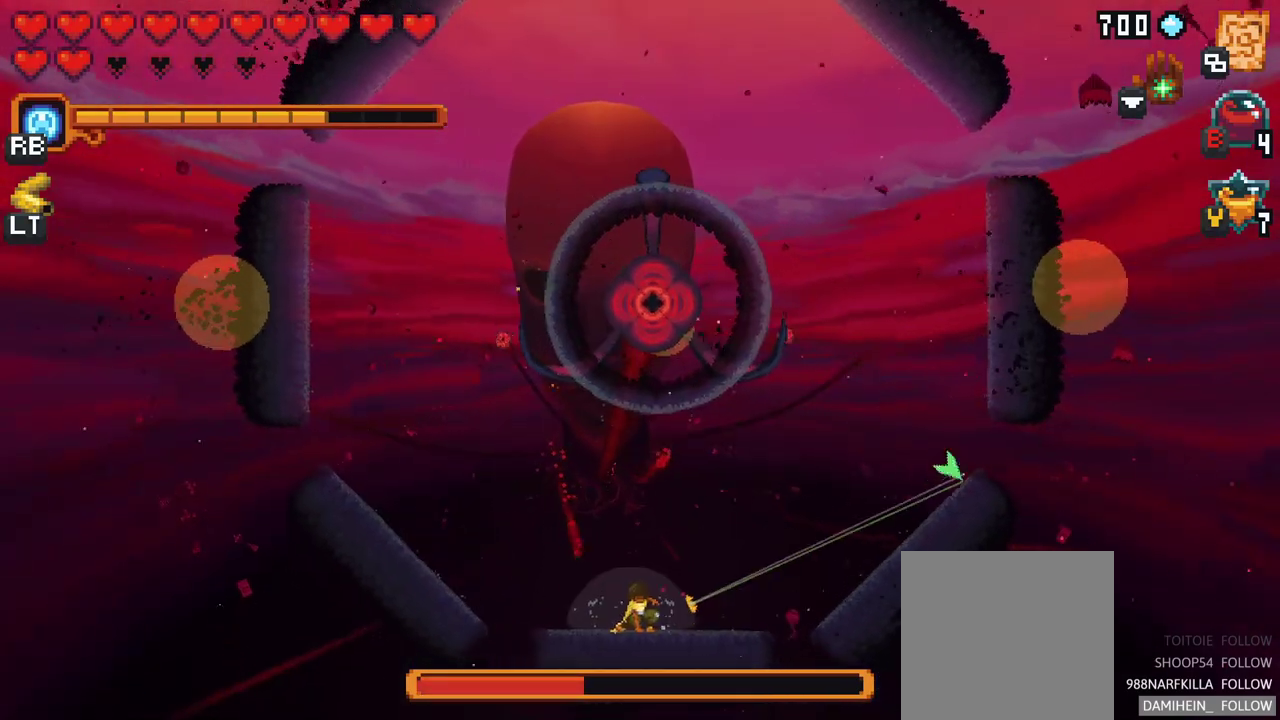
{"buttons": [], "left_stick": "up", "events": [[100, "left_stick", "up-right"], [217, "left_stick", "up"]]}